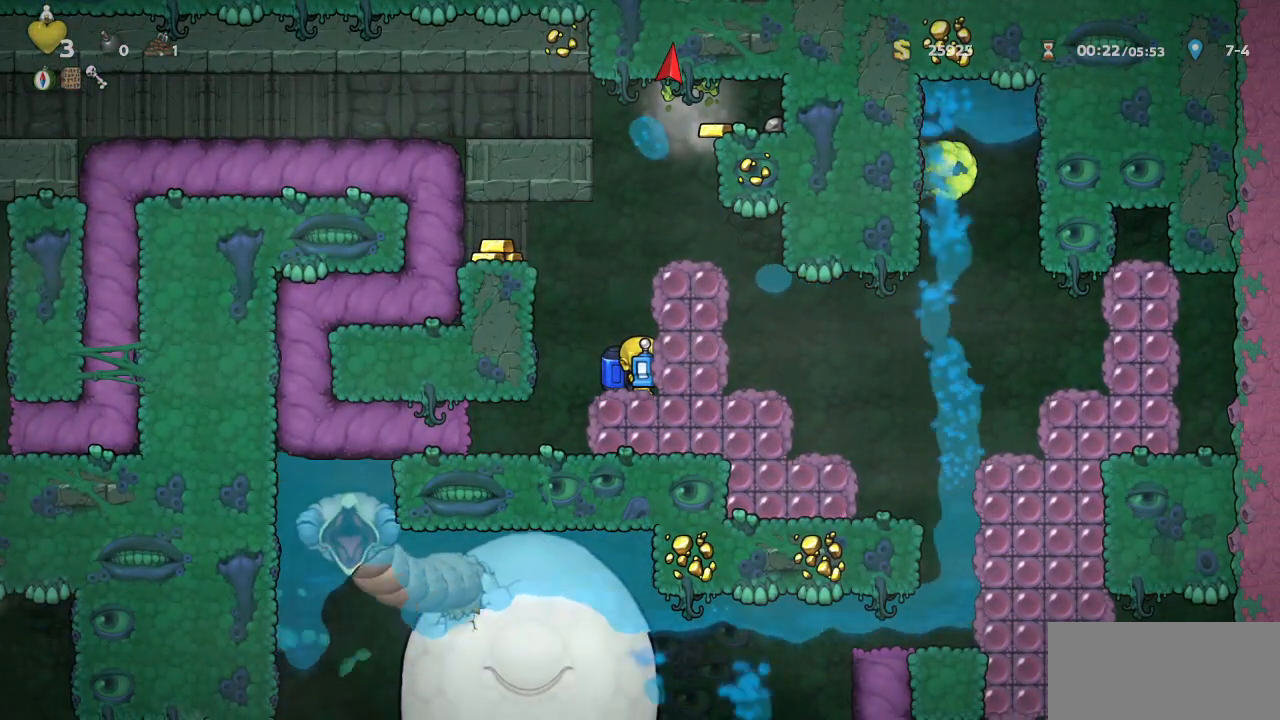
Gameplay with a controller (PlayStation layout); each line is a JSON object with the inputs held at the frame after it (dt_ms = milliseconds from this image to that frame). "events" lists button and stick changes between this image and that frame as [ms after this image, input, new state], when the widget could be followed in between. Not read: HOME L2 L3 R2 R3 right_stick.
{"dt_ms": 500, "buttons": ["CROSS", "R1"], "left_stick": "center", "events": [[100, "CROSS", "up"], [133, "CROSS", "down"]]}
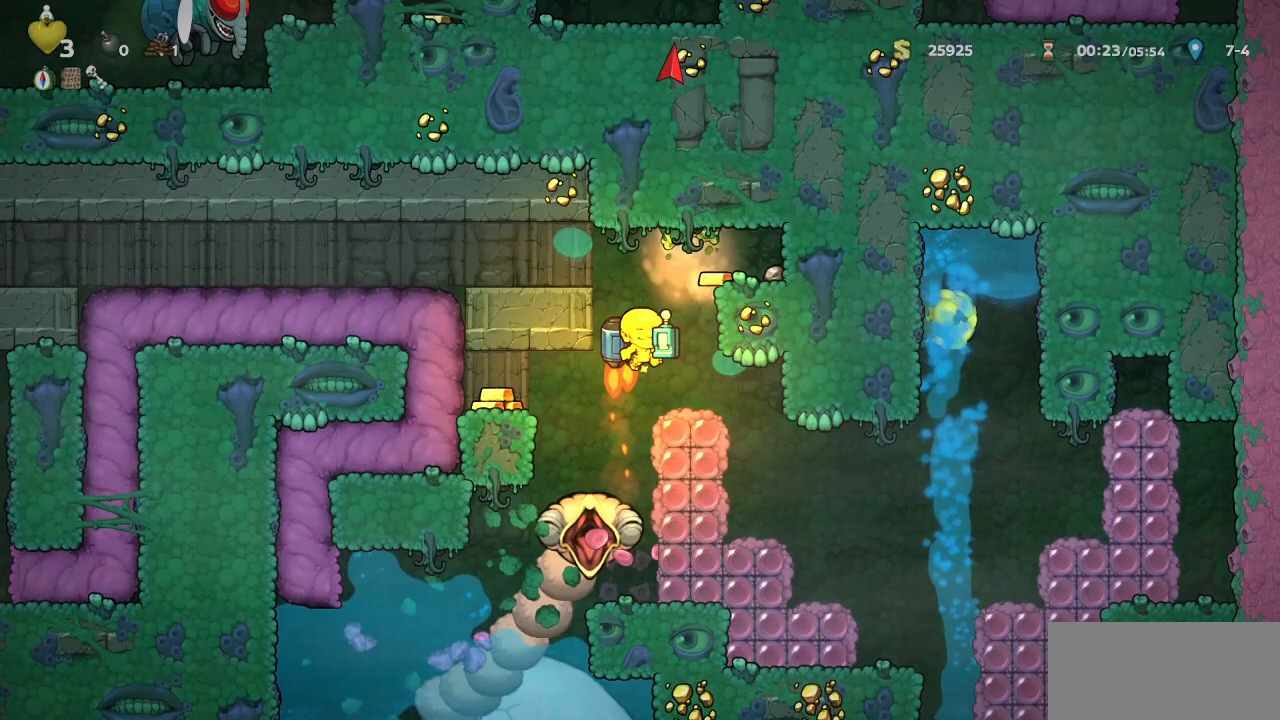
{"dt_ms": 500, "buttons": ["R1", "DPAD_LEFT"], "left_stick": "center", "events": [[183, "DPAD_LEFT", "down"], [333, "CROSS", "up"]]}
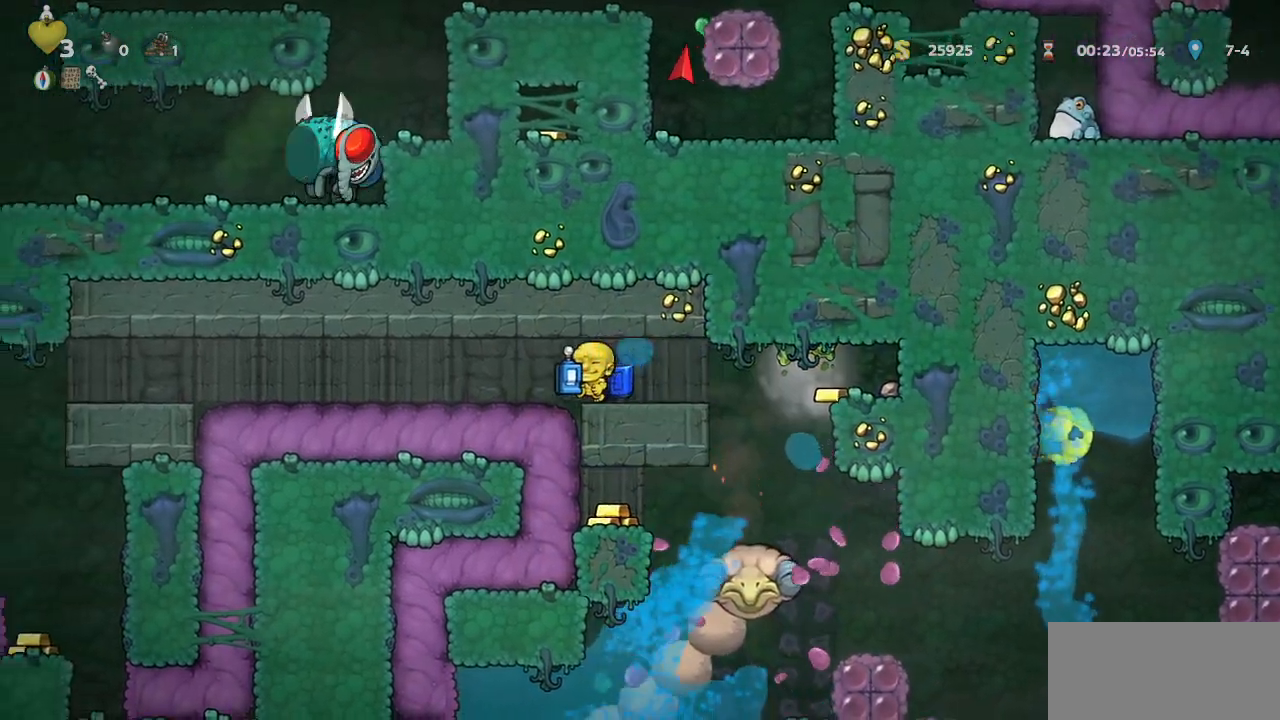
{"dt_ms": 1000, "buttons": ["R1"], "left_stick": "center"}
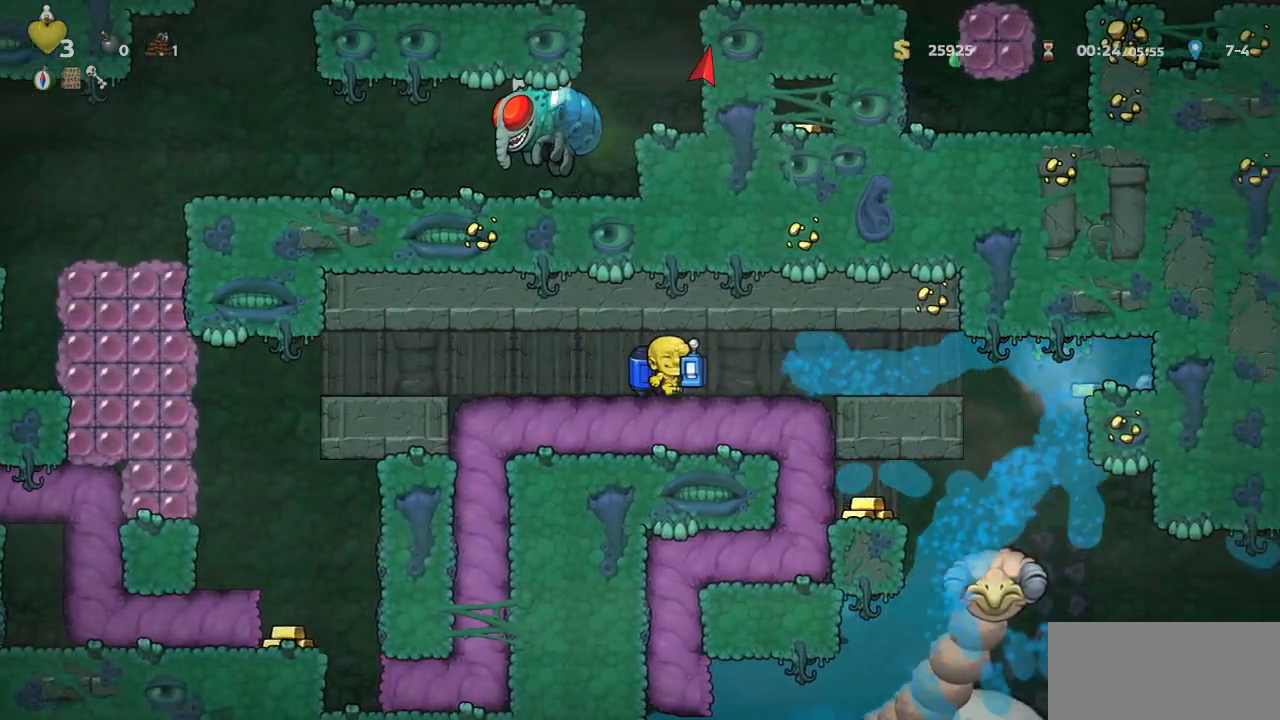
{"dt_ms": 500, "buttons": ["R1", "DPAD_LEFT"], "left_stick": "center", "events": [[133, "DPAD_RIGHT", "down"], [267, "DPAD_RIGHT", "up"], [467, "DPAD_LEFT", "down"]]}
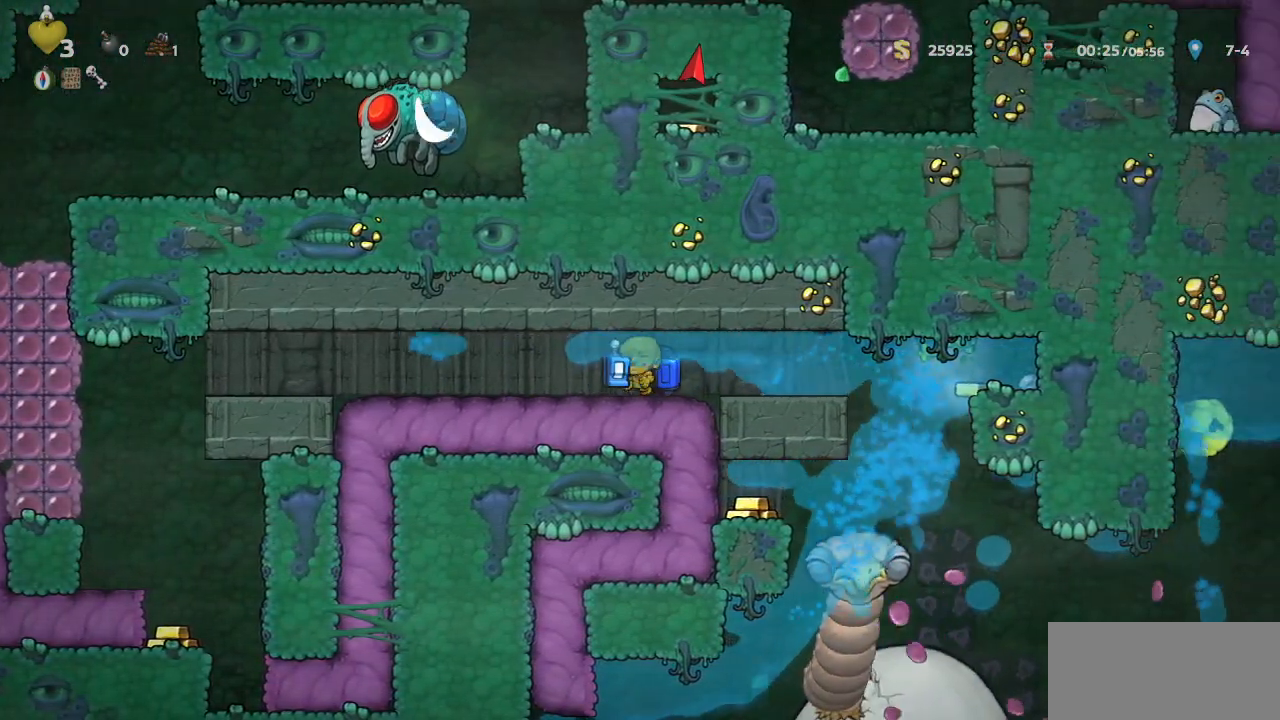
{"dt_ms": 500, "buttons": ["R1", "DPAD_RIGHT"], "left_stick": "center", "events": [[133, "DPAD_LEFT", "up"], [233, "DPAD_RIGHT", "down"], [300, "DPAD_RIGHT", "up"], [500, "DPAD_RIGHT", "down"]]}
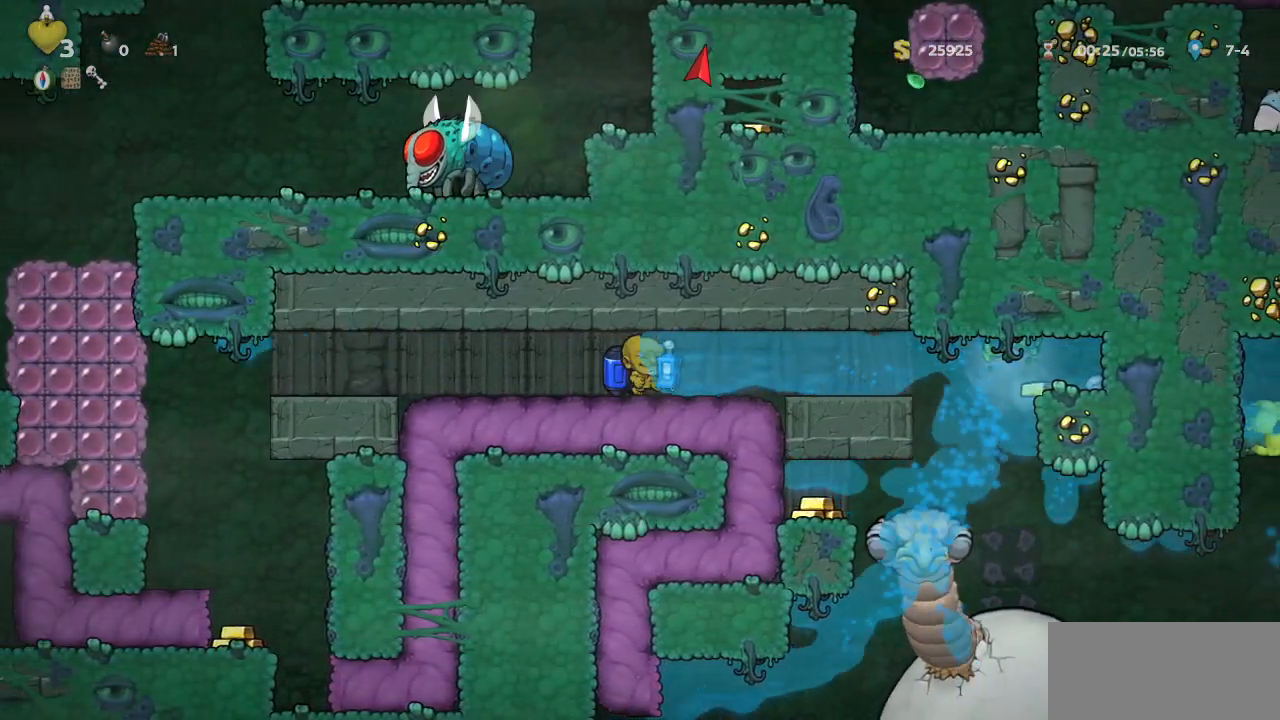
{"dt_ms": 500, "buttons": ["R1"], "left_stick": "center", "events": [[133, "DPAD_RIGHT", "up"], [200, "DPAD_LEFT", "down"], [350, "DPAD_LEFT", "up"], [417, "DPAD_RIGHT", "down"], [483, "DPAD_RIGHT", "up"]]}
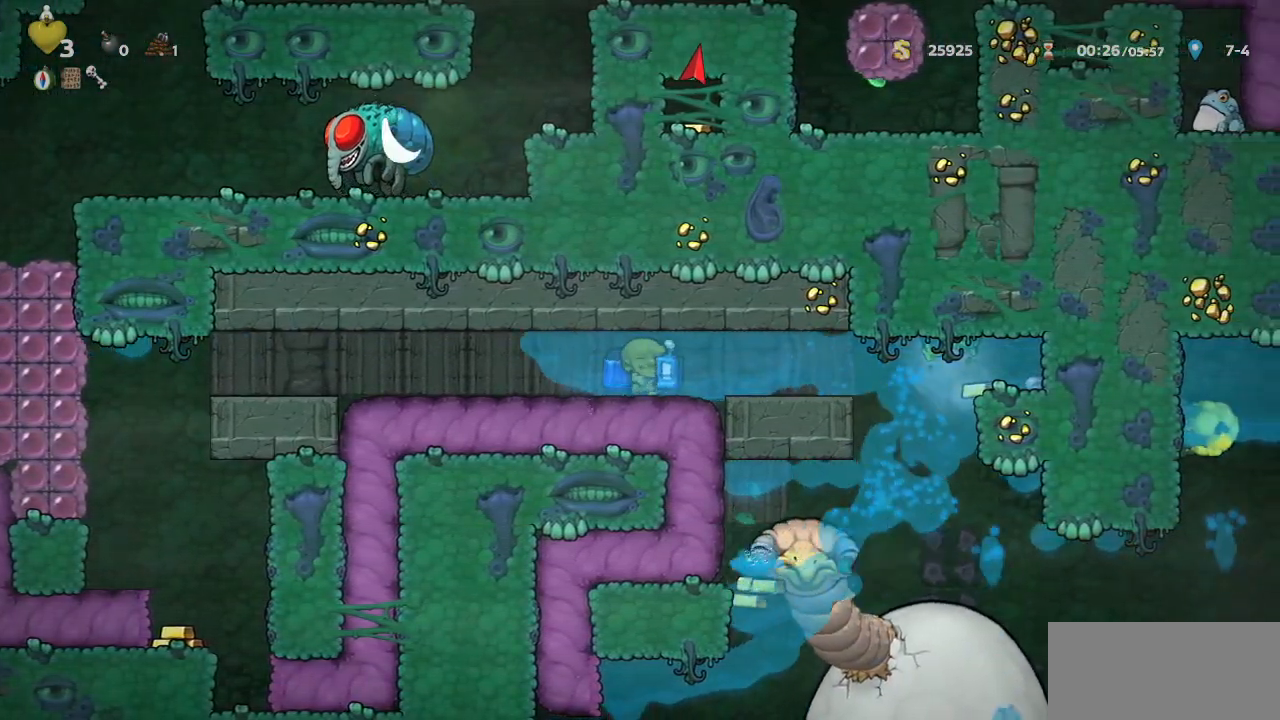
{"dt_ms": 500, "buttons": ["R1"], "left_stick": "center", "events": [[150, "DPAD_LEFT", "down"], [267, "DPAD_LEFT", "up"], [333, "DPAD_RIGHT", "down"], [500, "DPAD_RIGHT", "up"]]}
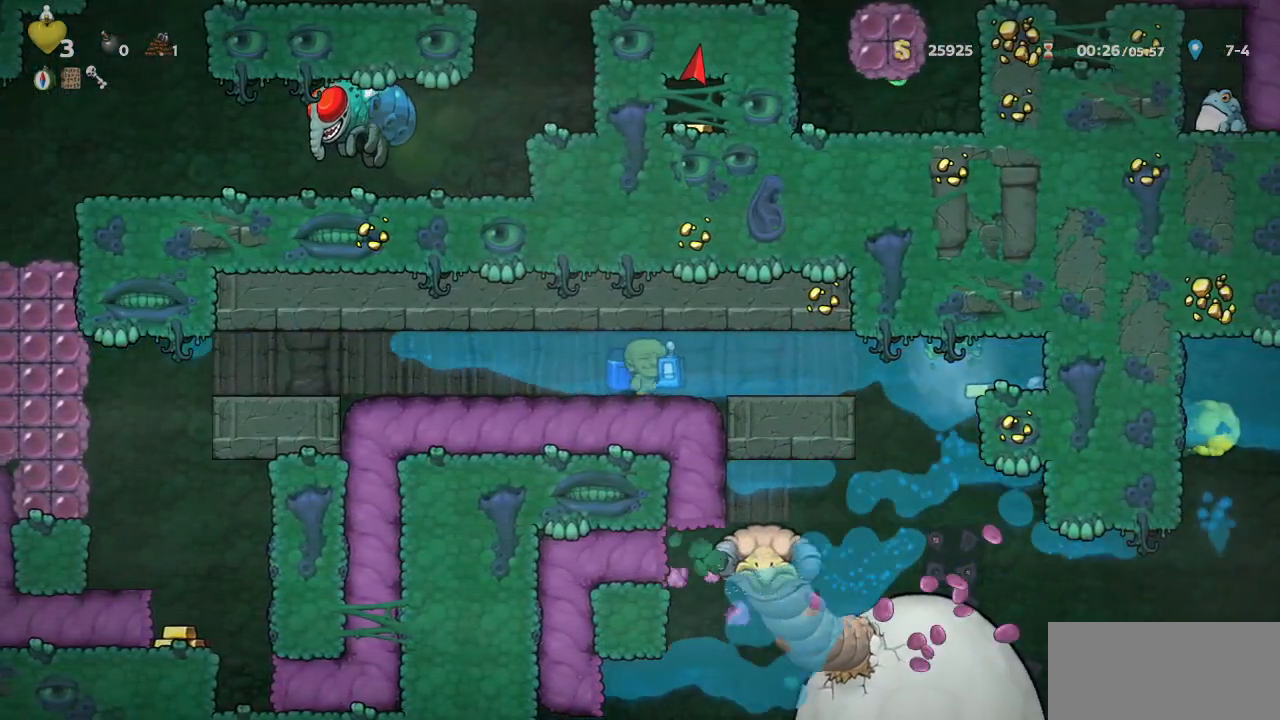
{"dt_ms": 500, "buttons": ["R1", "DPAD_LEFT"], "left_stick": "center", "events": [[83, "DPAD_LEFT", "down"], [200, "DPAD_LEFT", "up"], [317, "DPAD_LEFT", "down"], [450, "DPAD_LEFT", "up"], [483, "DPAD_LEFT", "down"]]}
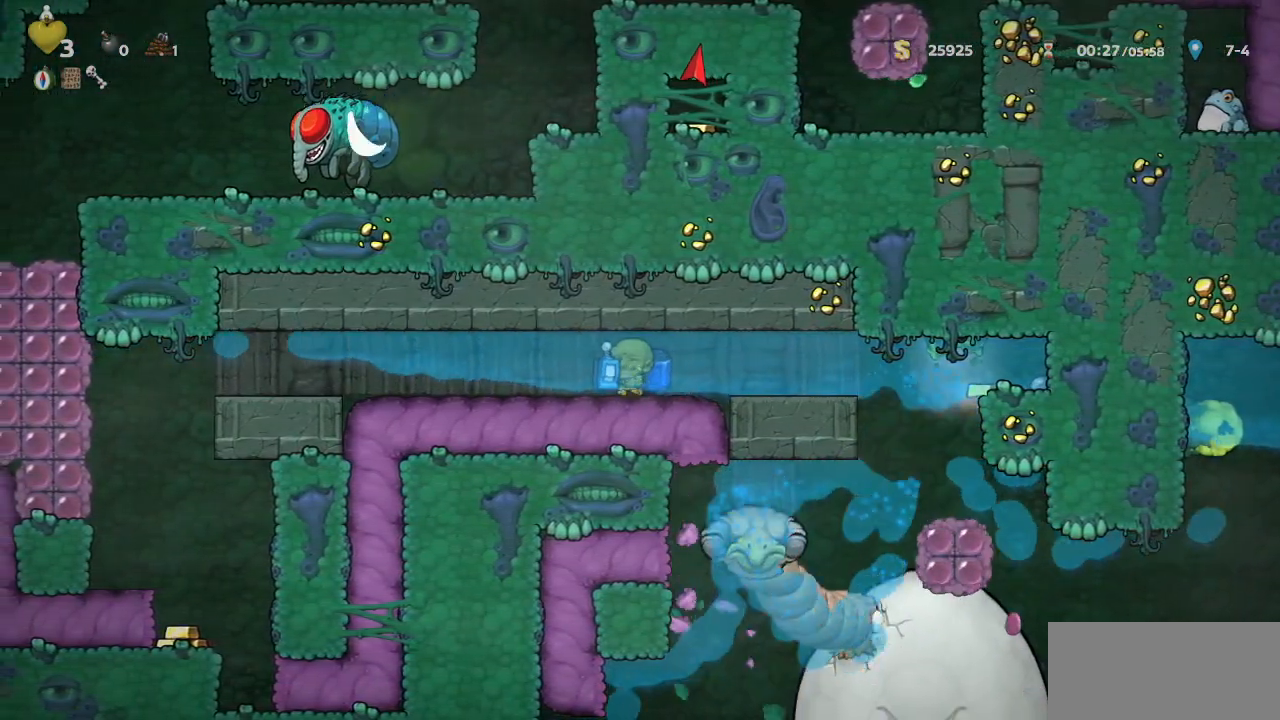
{"dt_ms": 500, "buttons": ["R1", "DPAD_RIGHT"], "left_stick": "center", "events": [[250, "DPAD_LEFT", "up"], [450, "DPAD_RIGHT", "down"]]}
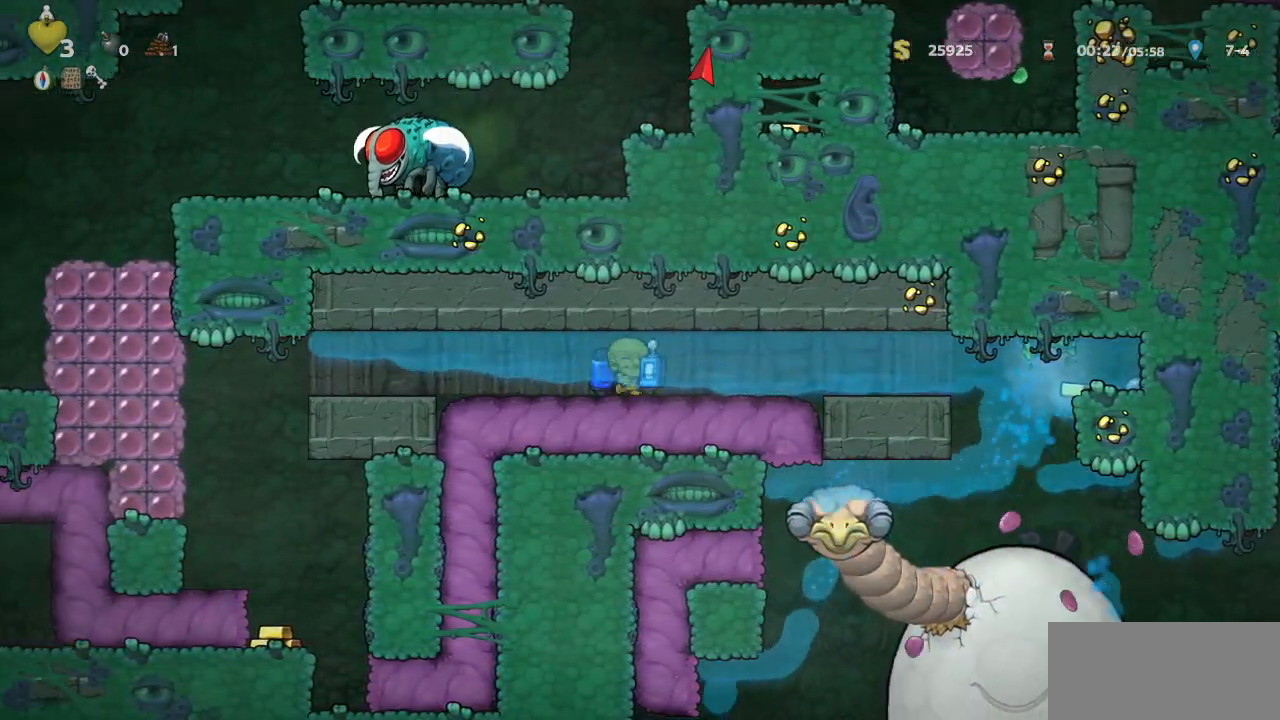
{"dt_ms": 1000, "buttons": ["R1", "DPAD_LEFT"], "left_stick": "center"}
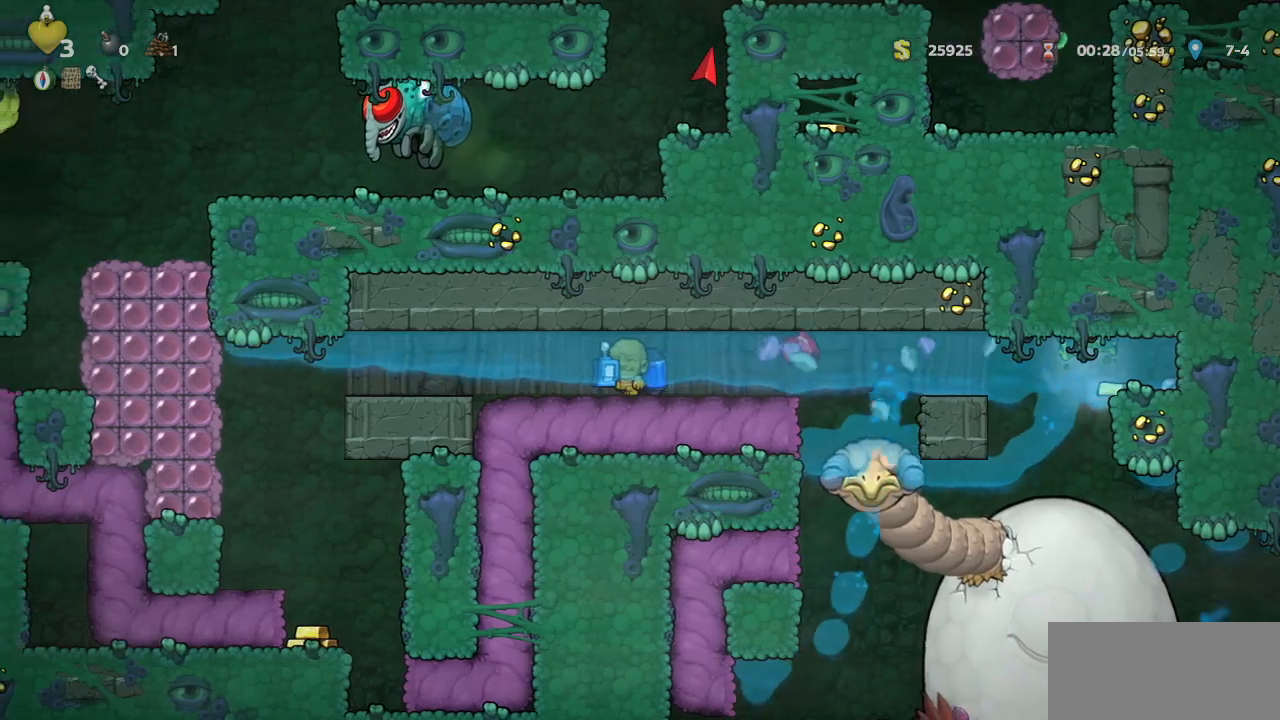
{"dt_ms": 500, "buttons": ["DPAD_RIGHT"], "left_stick": "center"}
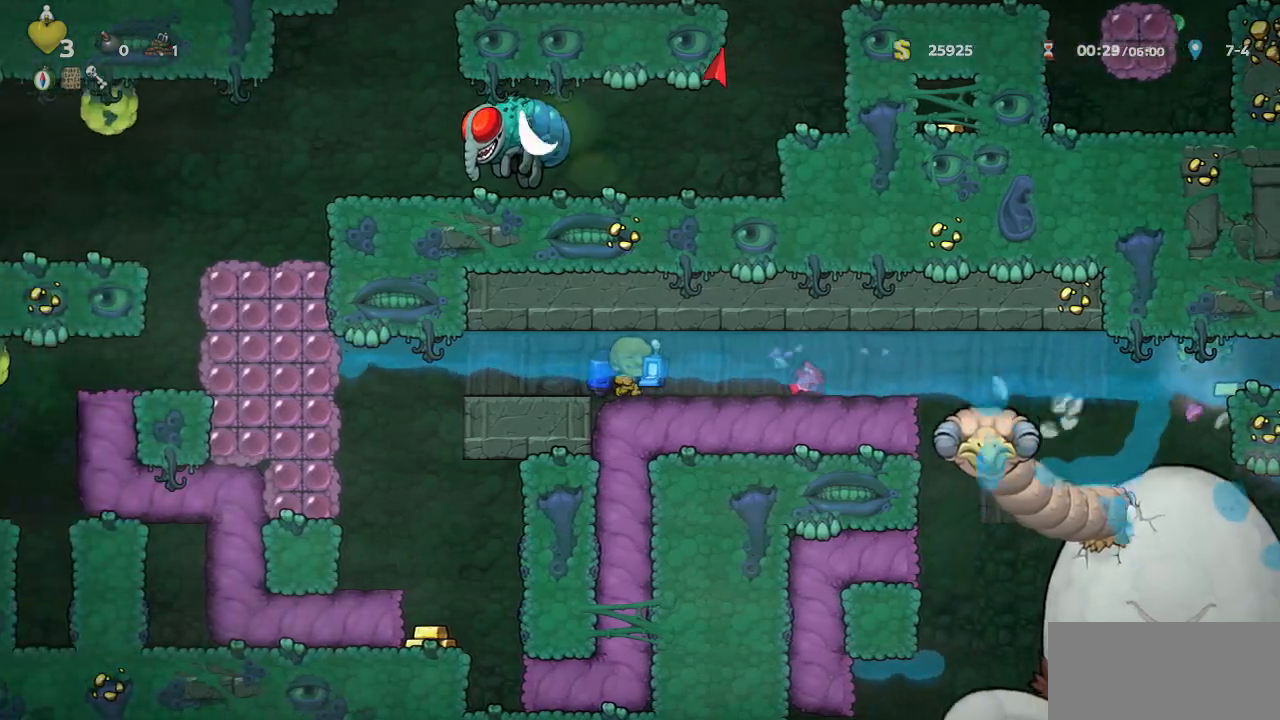
{"dt_ms": 500, "buttons": ["R1", "DPAD_RIGHT"], "left_stick": "center", "events": [[33, "DPAD_RIGHT", "up"], [83, "R1", "down"], [167, "DPAD_RIGHT", "down"], [233, "DPAD_RIGHT", "up"], [350, "DPAD_RIGHT", "down"], [367, "SQUARE", "down"], [433, "SQUARE", "up"]]}
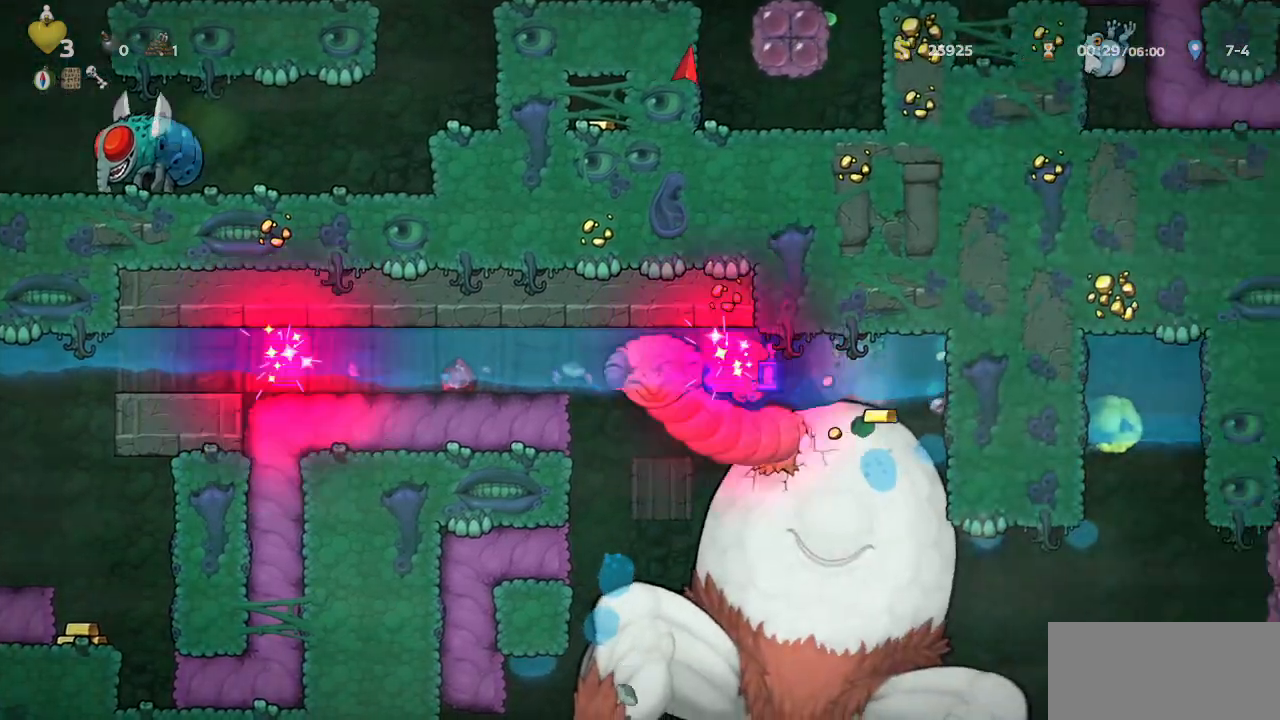
{"dt_ms": 500, "buttons": ["CROSS", "SQUARE", "R1"], "left_stick": "center"}